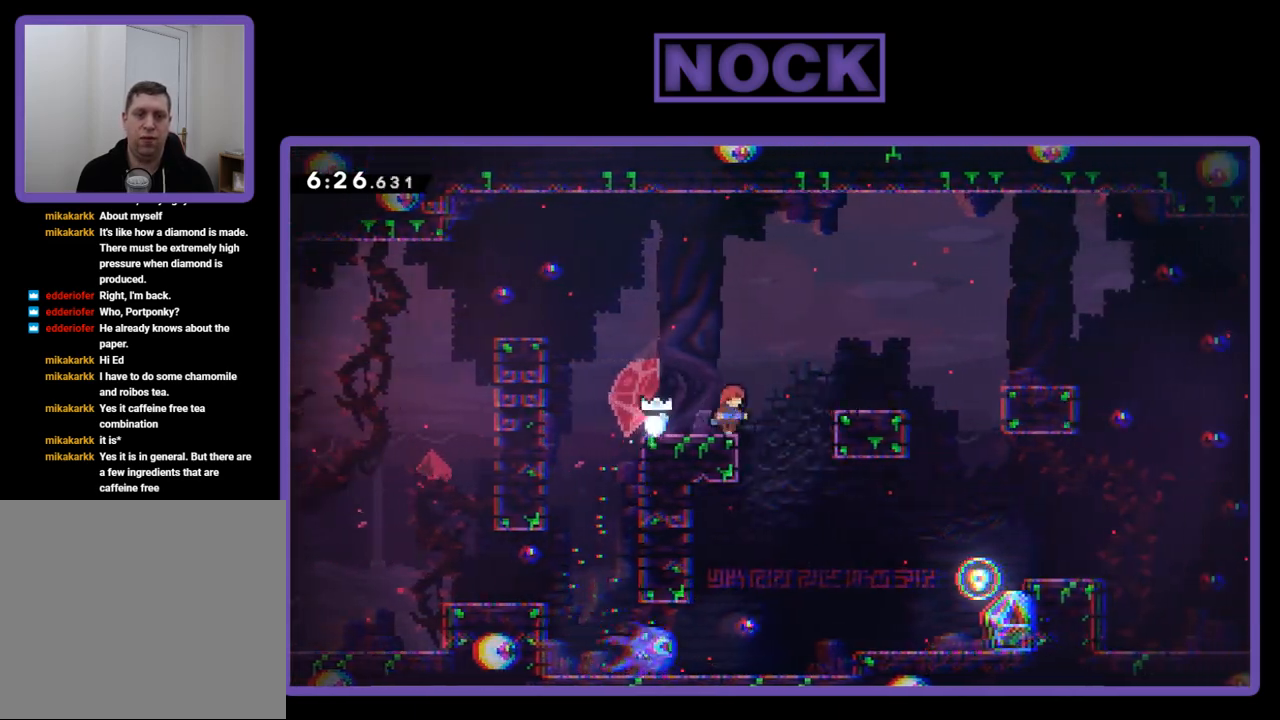
Gameplay with a controller (PlayStation layout); each line is a JSON object with the inputs held at the frame after it. "events" lists button and stick changes between this image and that frame as [ms after this image, input, new state], when the widget could be followed in between. Not read: left_stick right_stick.
{"buttons": ["R2", "DPAD_RIGHT"], "events": [[17, "DPAD_RIGHT", "down"], [50, "CROSS", "down"], [283, "CROSS", "up"]]}
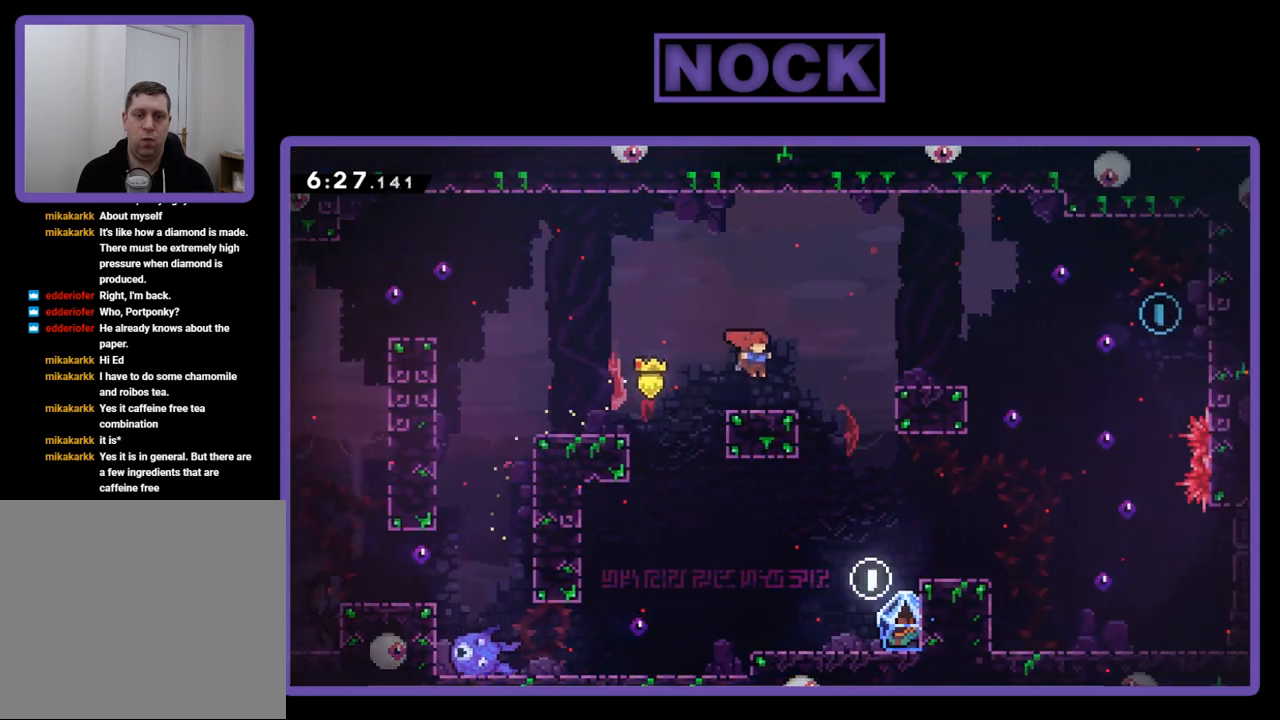
{"buttons": ["R2", "DPAD_RIGHT"], "events": [[150, "CROSS", "down"], [317, "CROSS", "up"]]}
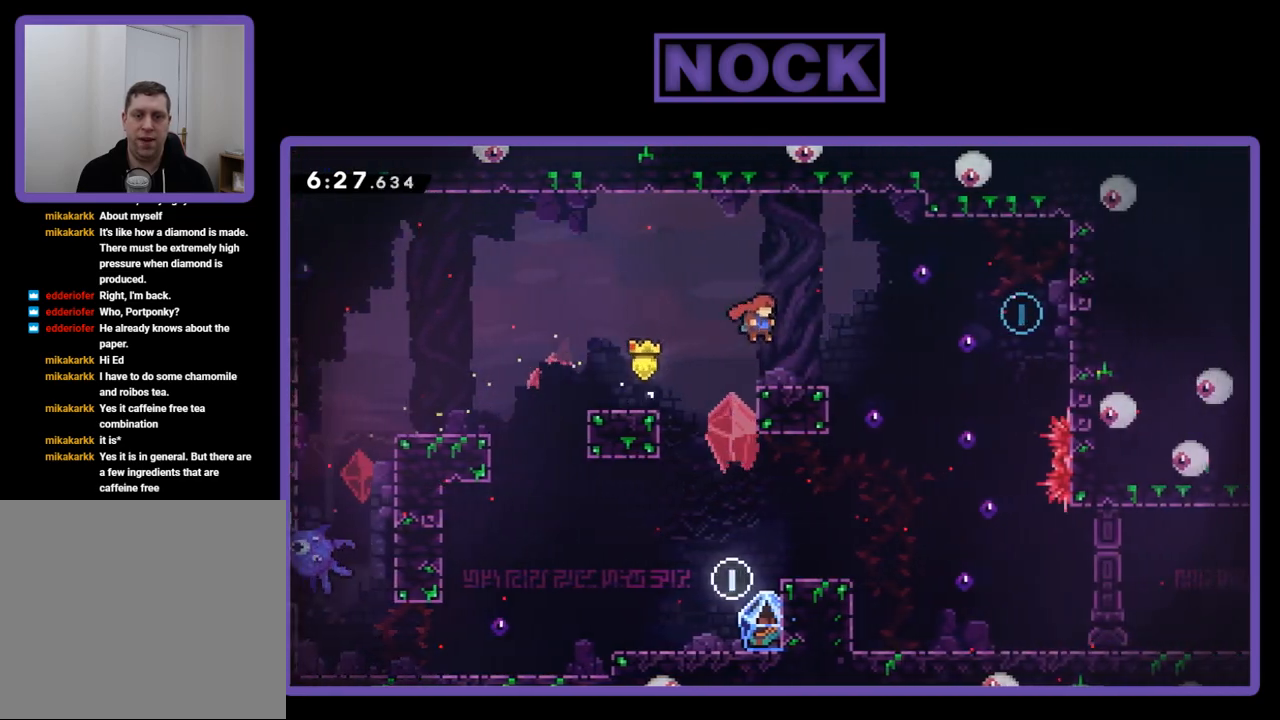
{"buttons": ["R2"], "events": [[150, "DPAD_RIGHT", "up"]]}
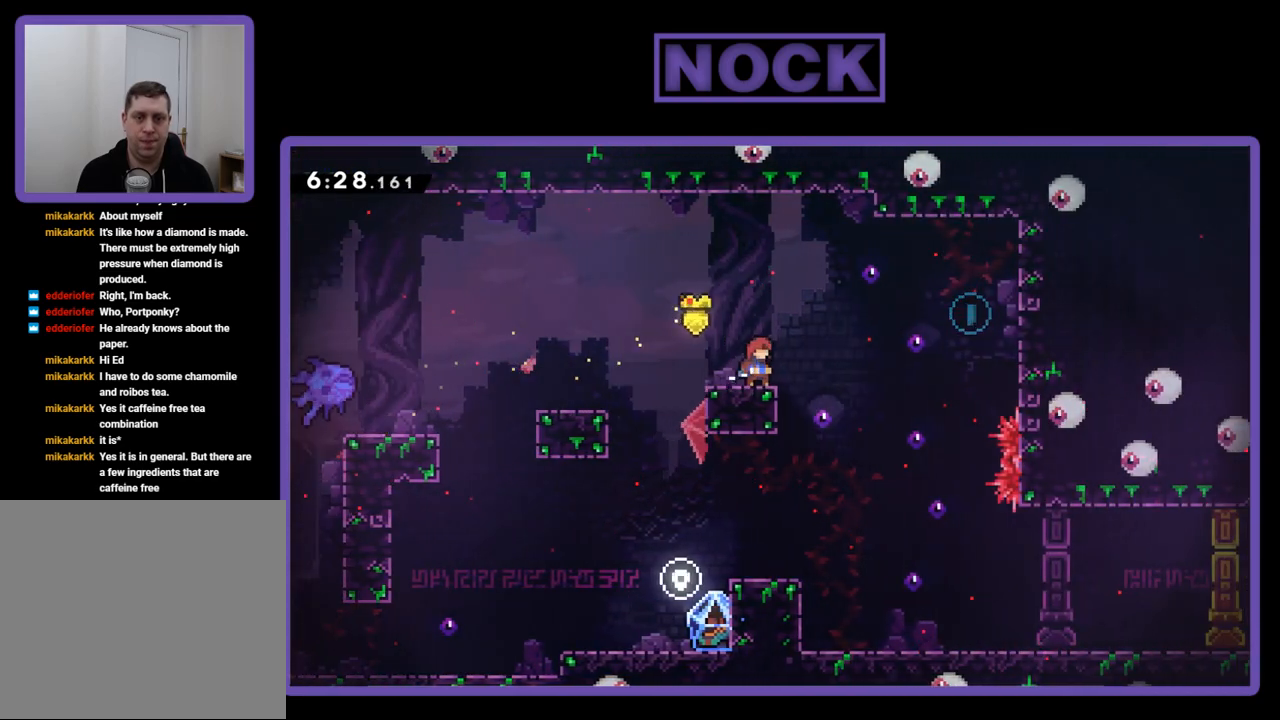
{"buttons": ["R2"], "events": []}
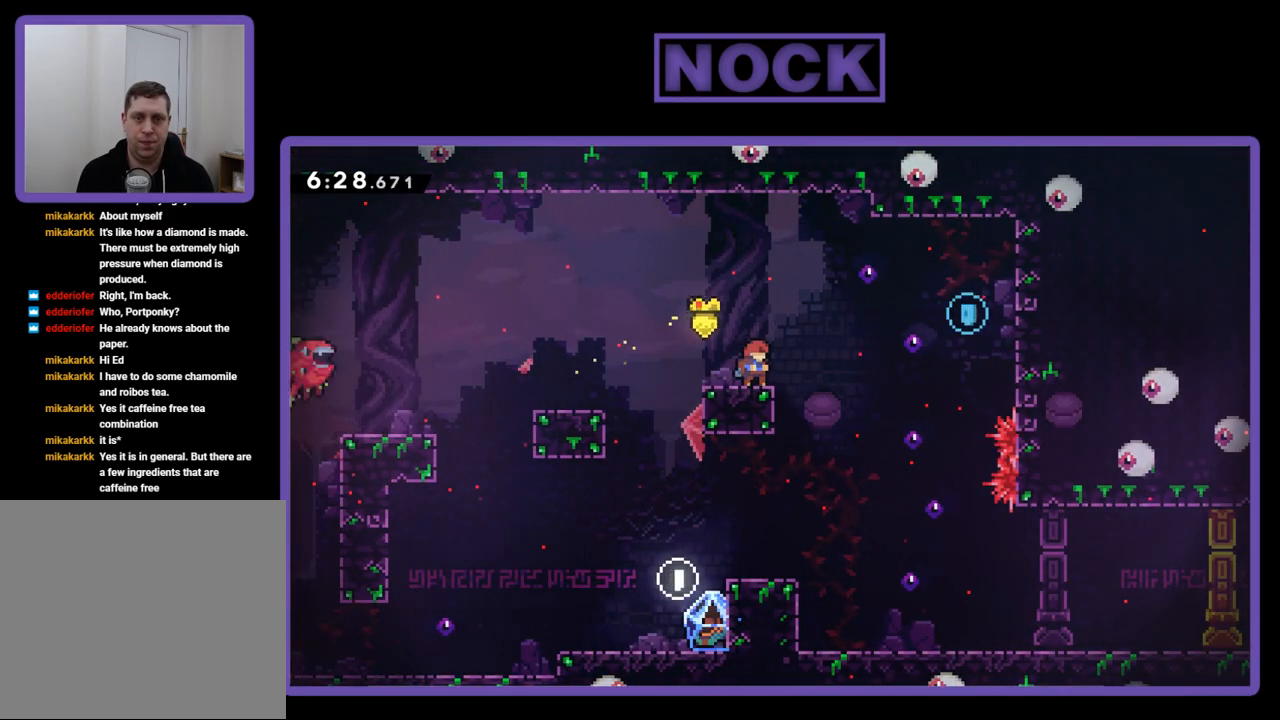
{"buttons": ["CIRCLE", "R2", "DPAD_UP", "DPAD_LEFT"], "events": [[350, "CIRCLE", "down"], [350, "DPAD_UP", "down"], [483, "DPAD_LEFT", "down"]]}
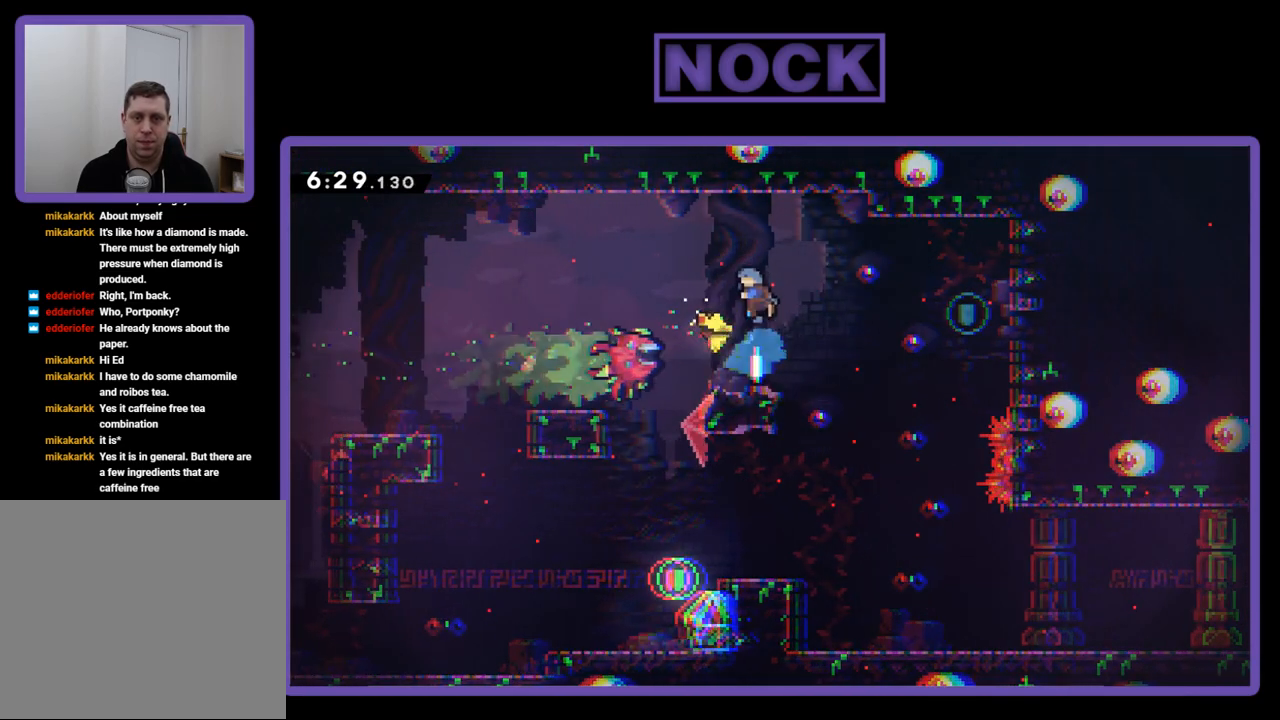
{"buttons": ["DPAD_LEFT"], "events": [[217, "CIRCLE", "up"], [350, "R2", "up"], [450, "DPAD_UP", "up"]]}
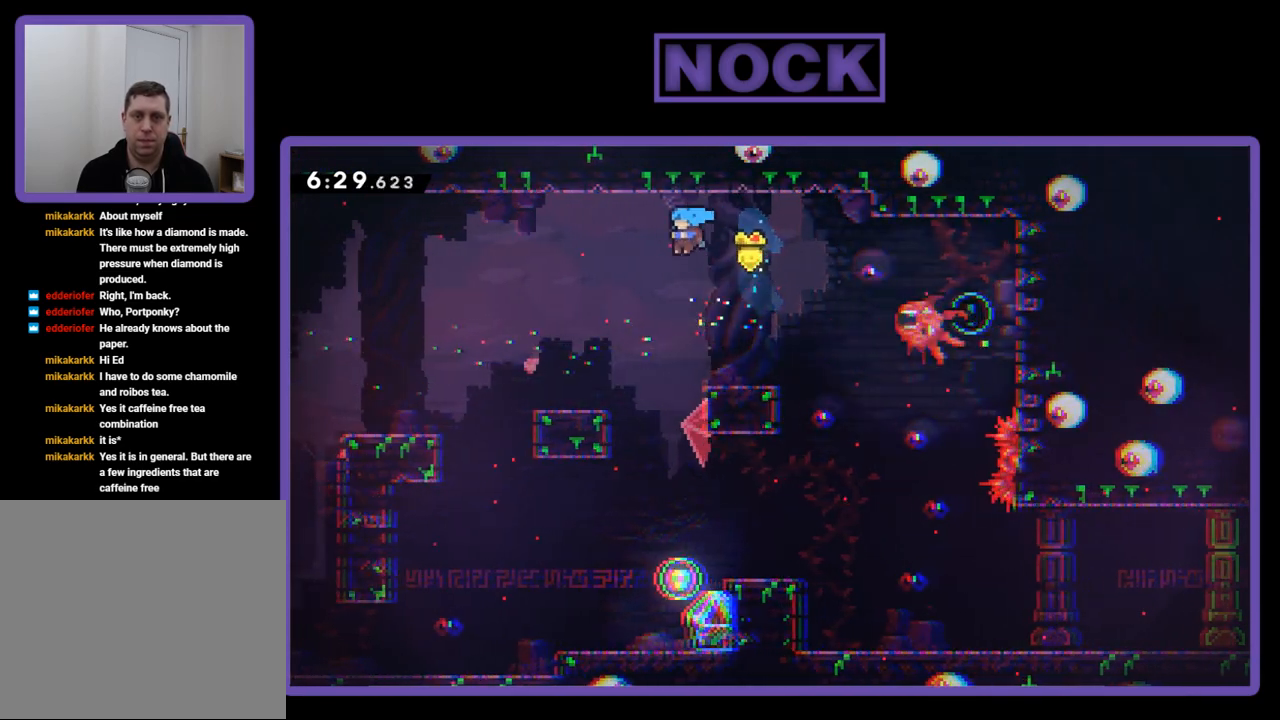
{"buttons": [], "events": [[33, "DPAD_LEFT", "up"]]}
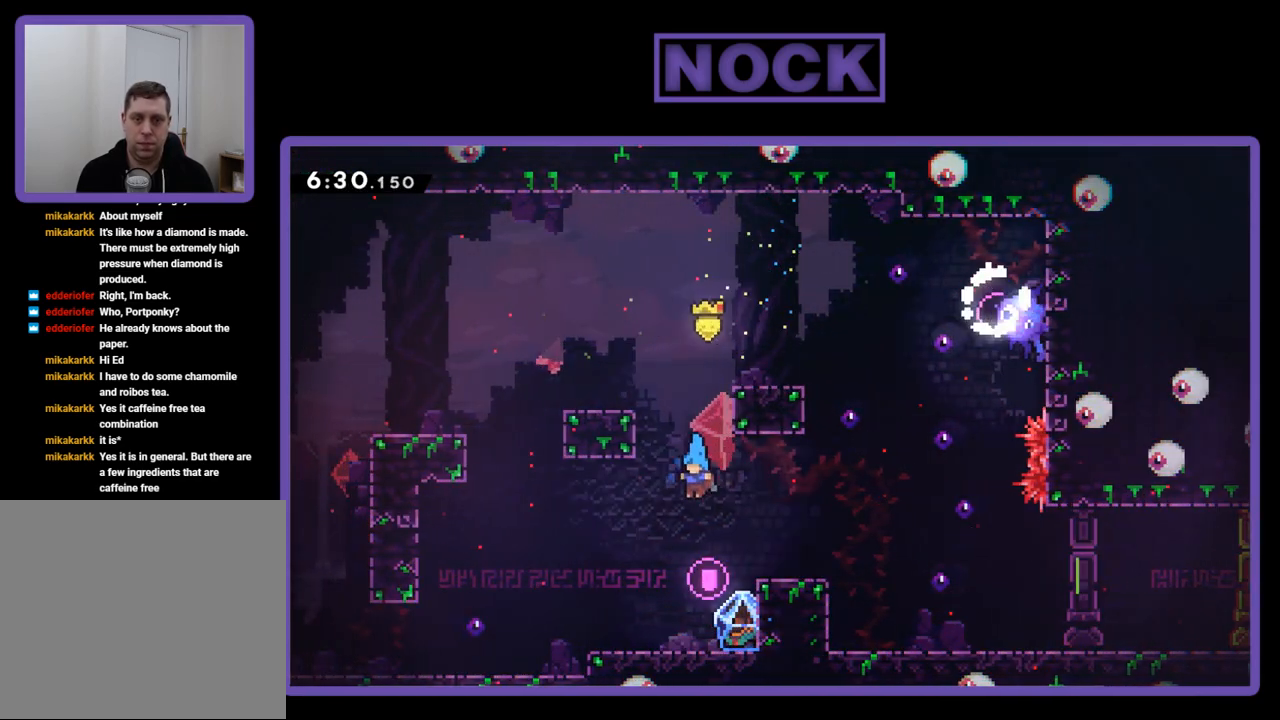
{"buttons": ["R2", "DPAD_RIGHT"], "events": [[250, "R2", "down"], [283, "DPAD_RIGHT", "down"]]}
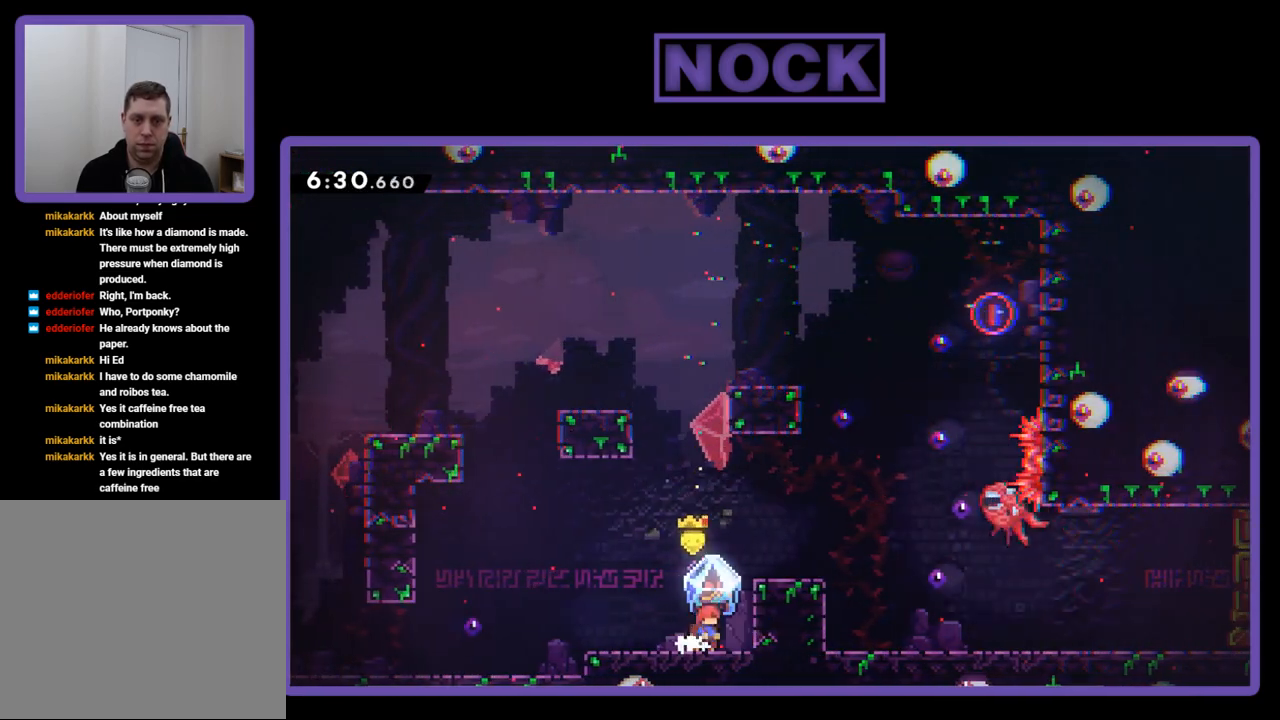
{"buttons": ["R2", "DPAD_DOWN"], "events": [[250, "DPAD_RIGHT", "up"], [417, "DPAD_DOWN", "down"]]}
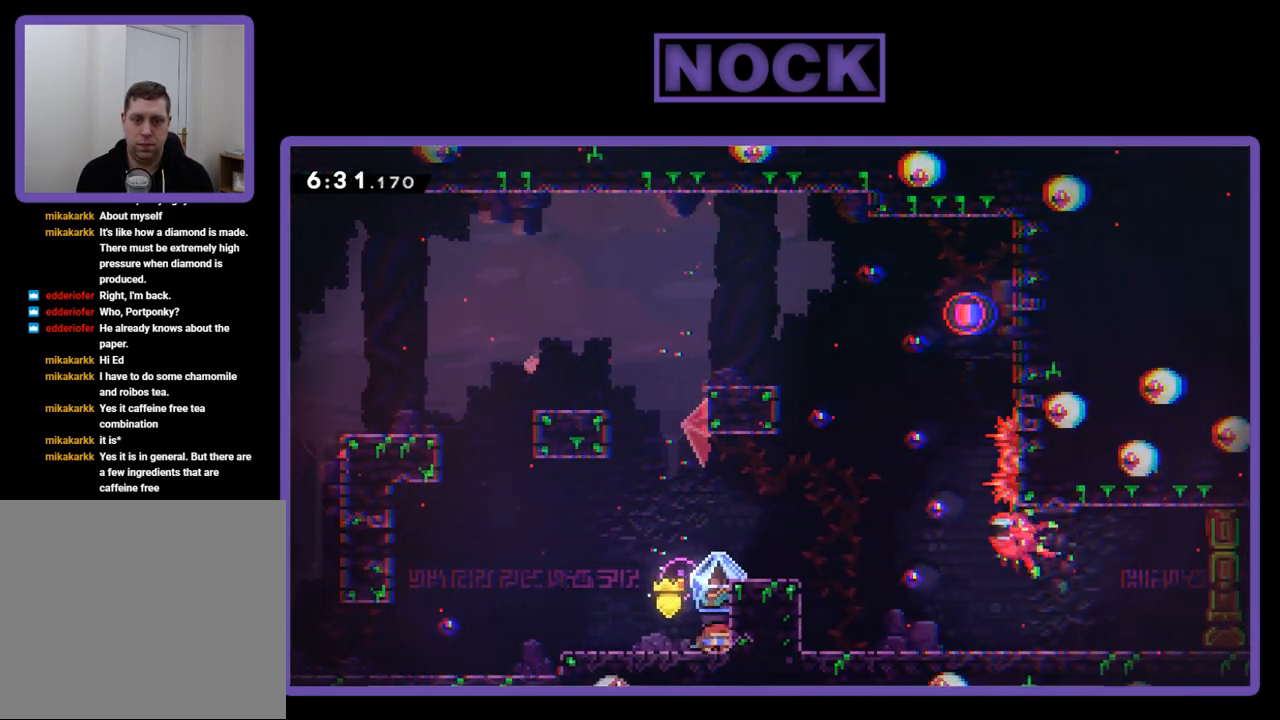
{"buttons": ["R2", "DPAD_DOWN"], "events": []}
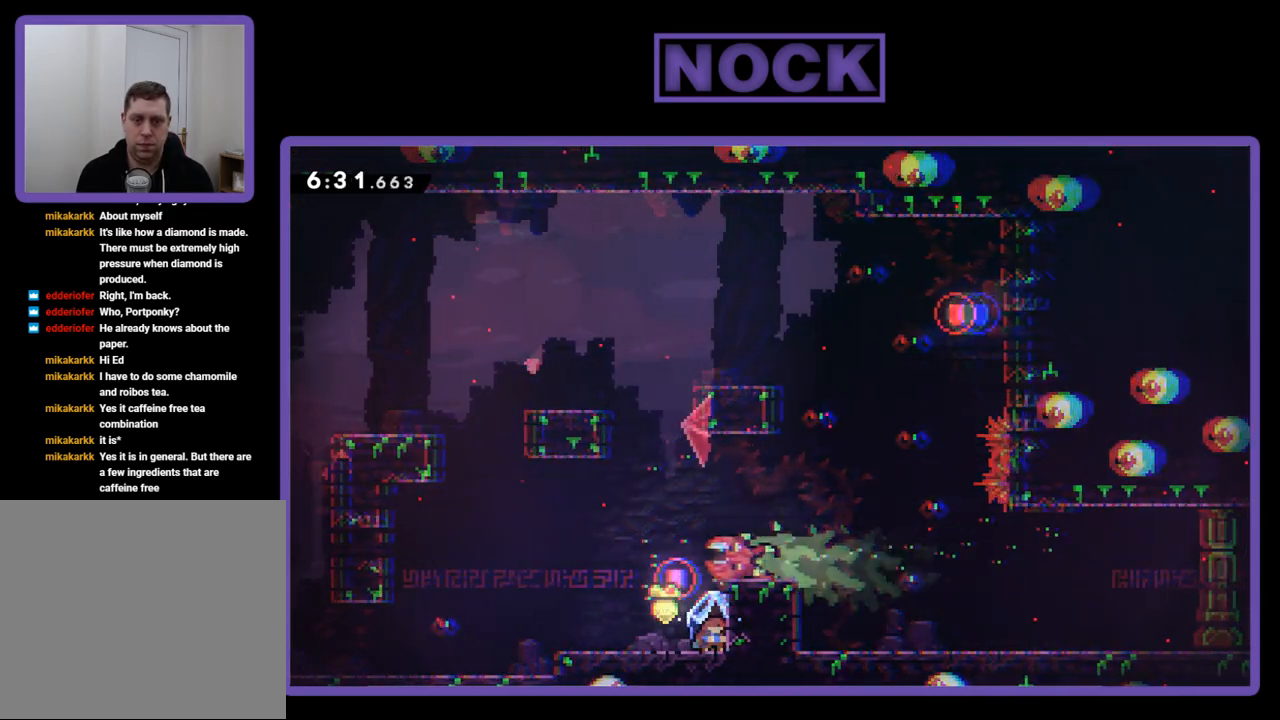
{"buttons": ["R2"], "events": [[217, "DPAD_DOWN", "up"]]}
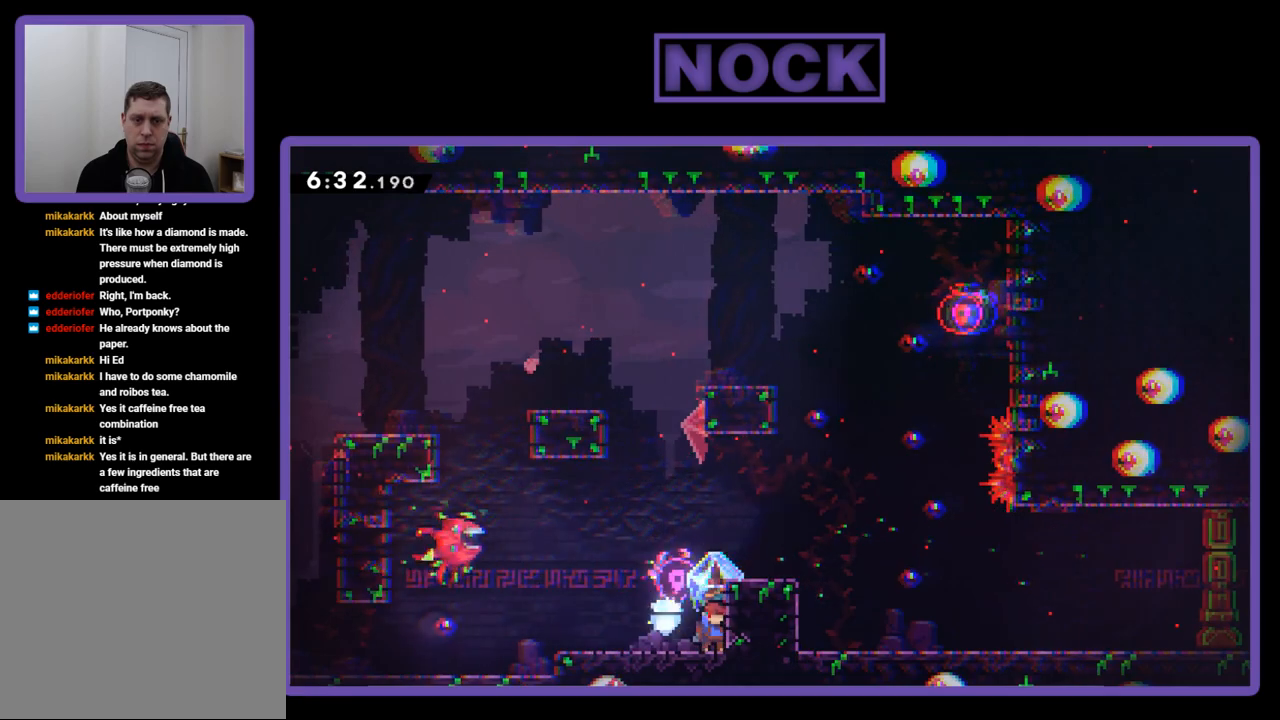
{"buttons": ["R2"], "events": [[83, "CROSS", "down"], [117, "DPAD_RIGHT", "down"], [383, "CROSS", "up"], [483, "DPAD_RIGHT", "up"]]}
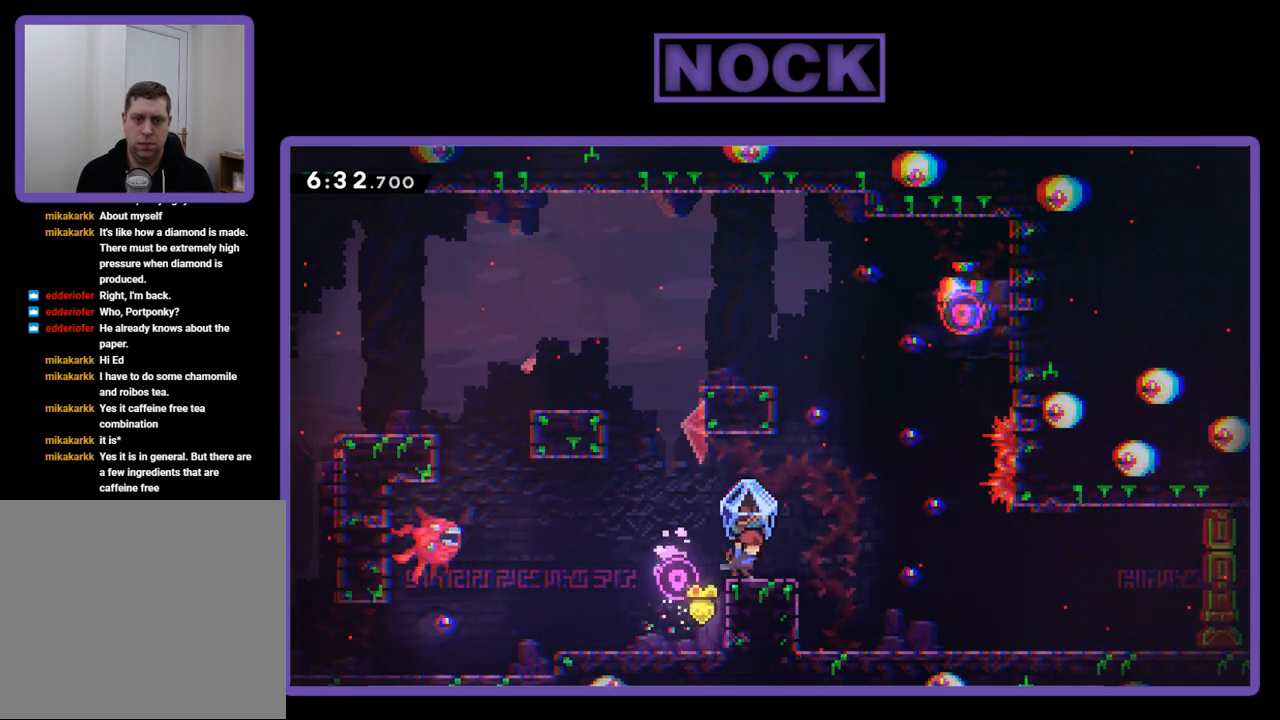
{"buttons": ["CROSS", "R2", "DPAD_RIGHT"], "events": [[233, "DPAD_RIGHT", "down"], [450, "CROSS", "down"]]}
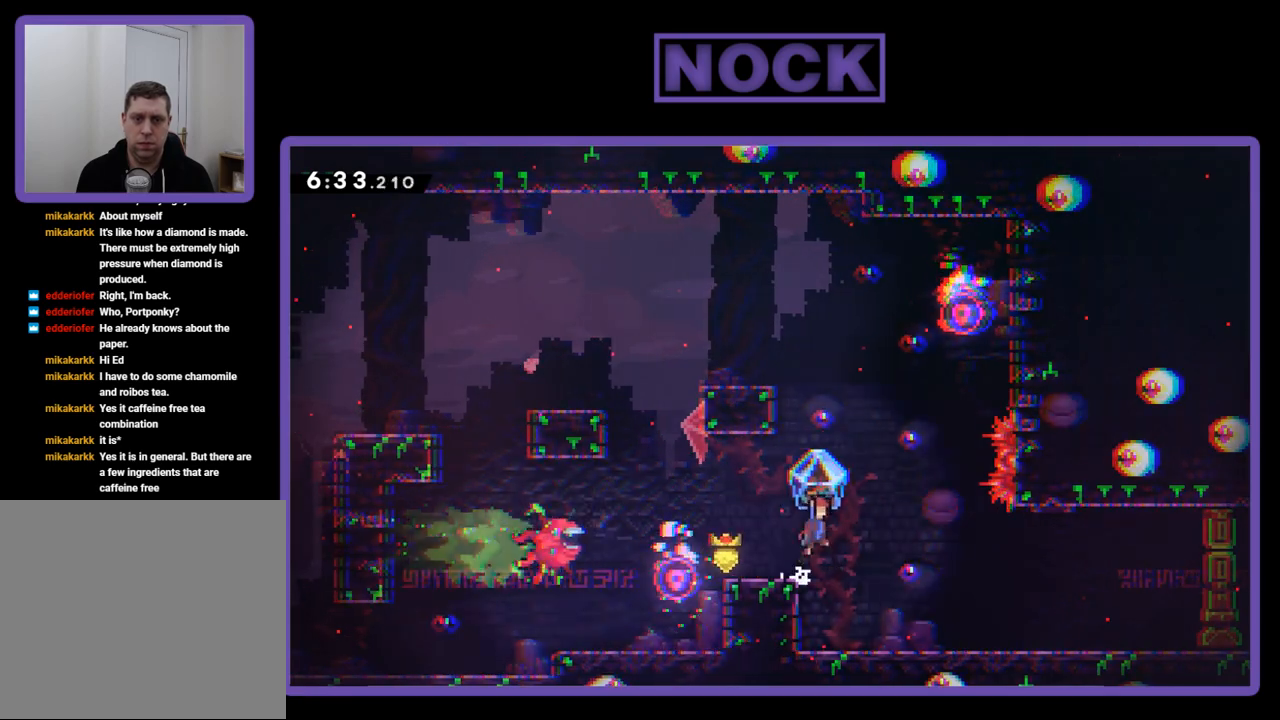
{"buttons": ["CROSS", "R2", "DPAD_LEFT"], "events": [[183, "DPAD_RIGHT", "up"], [317, "DPAD_LEFT", "down"]]}
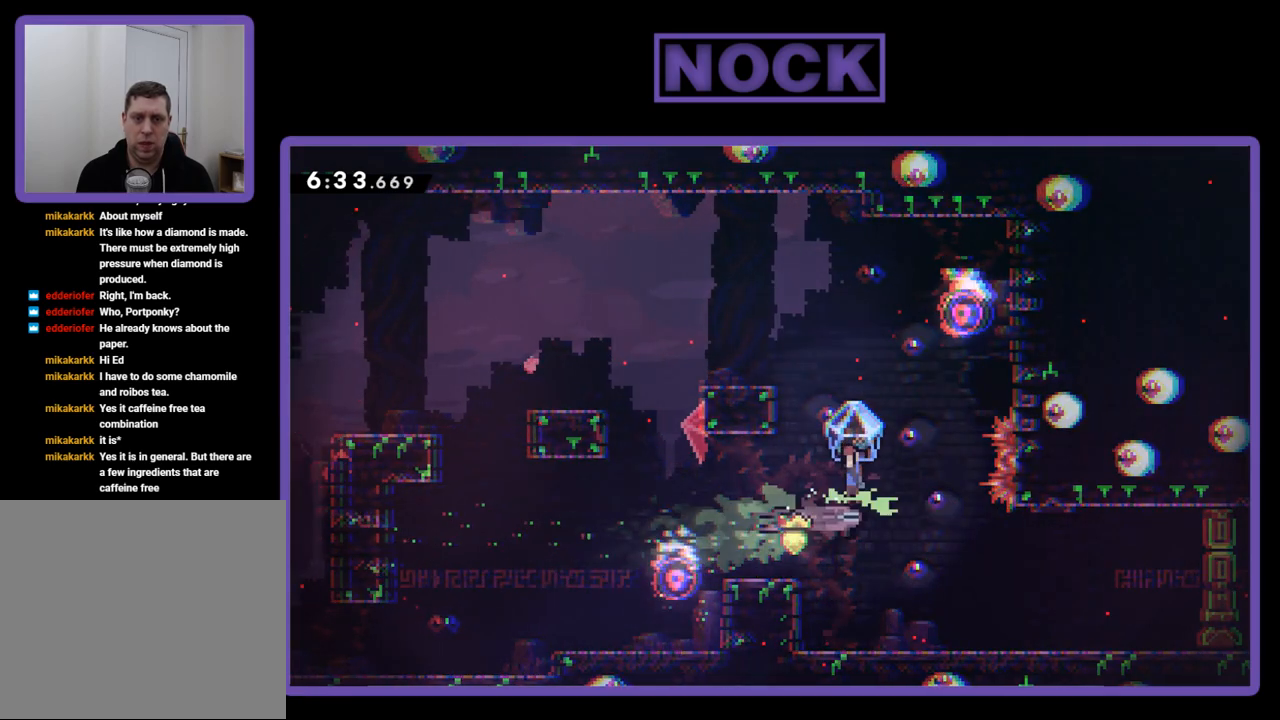
{"buttons": ["R2", "DPAD_RIGHT"], "events": [[50, "DPAD_LEFT", "up"], [117, "CROSS", "up"], [350, "DPAD_RIGHT", "down"]]}
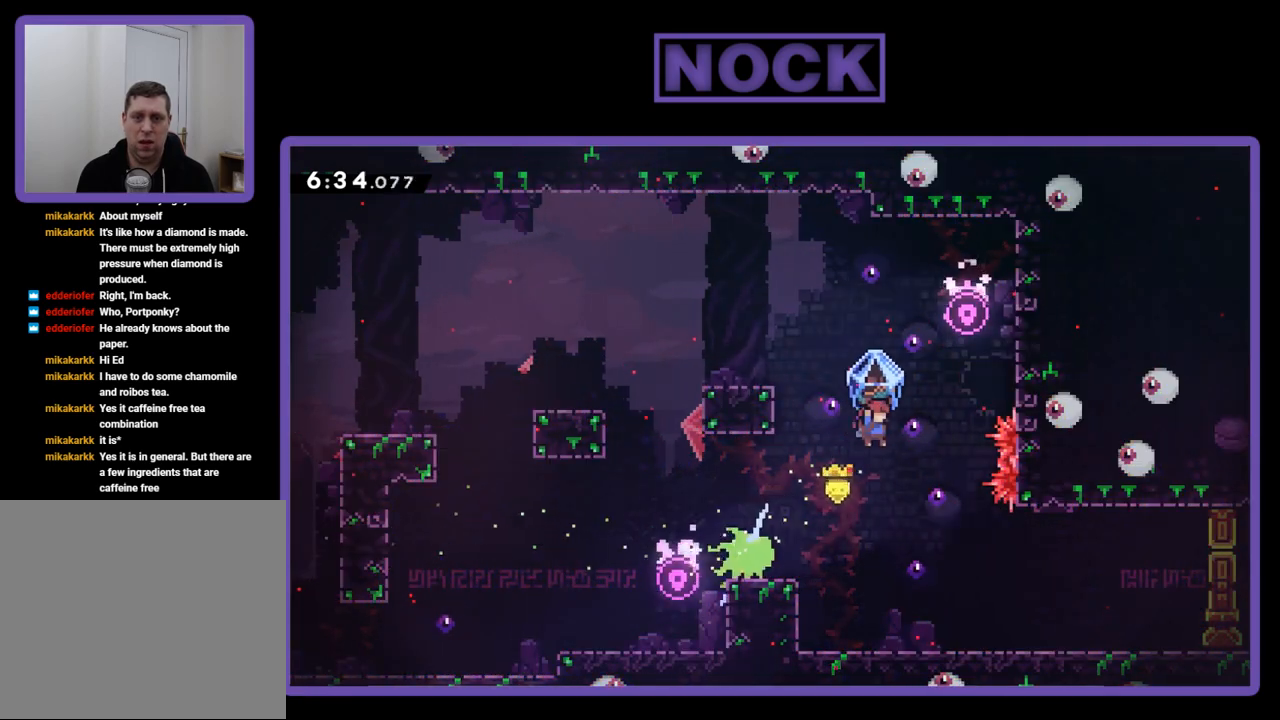
{"buttons": ["R2", "DPAD_RIGHT"], "events": []}
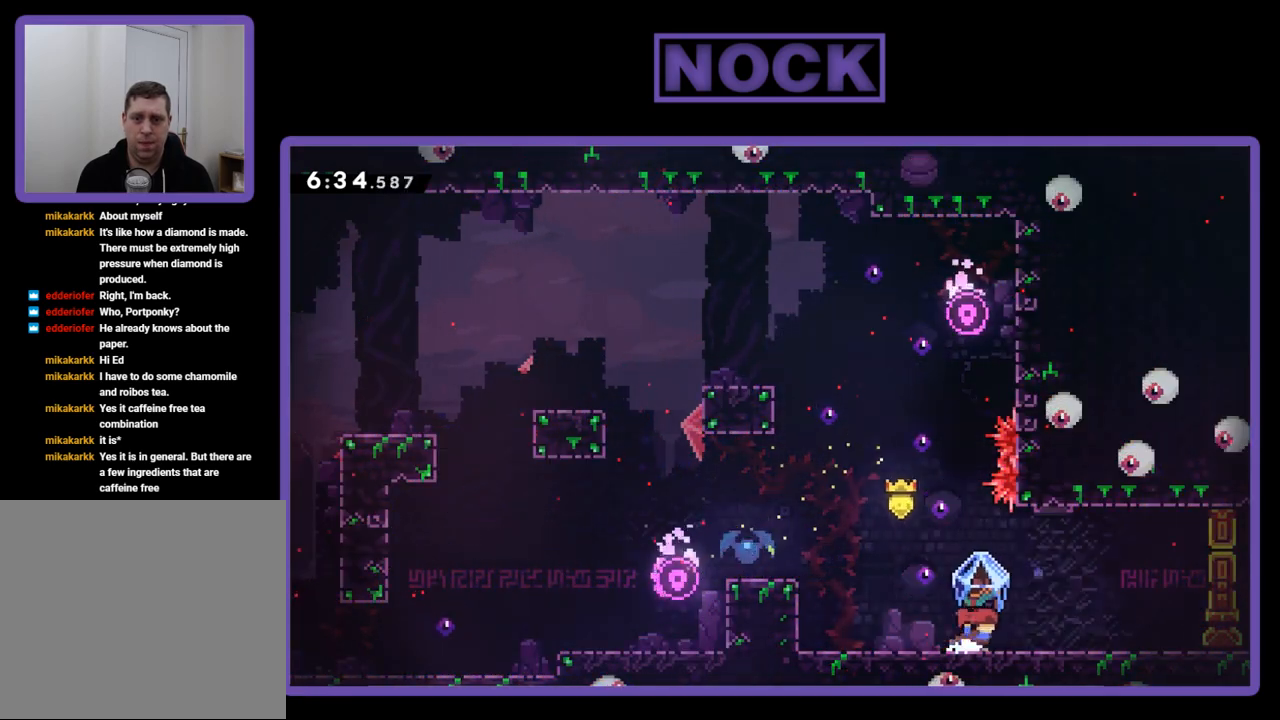
{"buttons": ["CROSS", "CIRCLE", "R2", "DPAD_DOWN", "DPAD_RIGHT"], "events": [[83, "DPAD_RIGHT", "up"], [183, "R2", "up"], [250, "DPAD_RIGHT", "down"], [283, "DPAD_DOWN", "down"], [383, "CIRCLE", "down"], [383, "R2", "down"], [450, "CROSS", "down"]]}
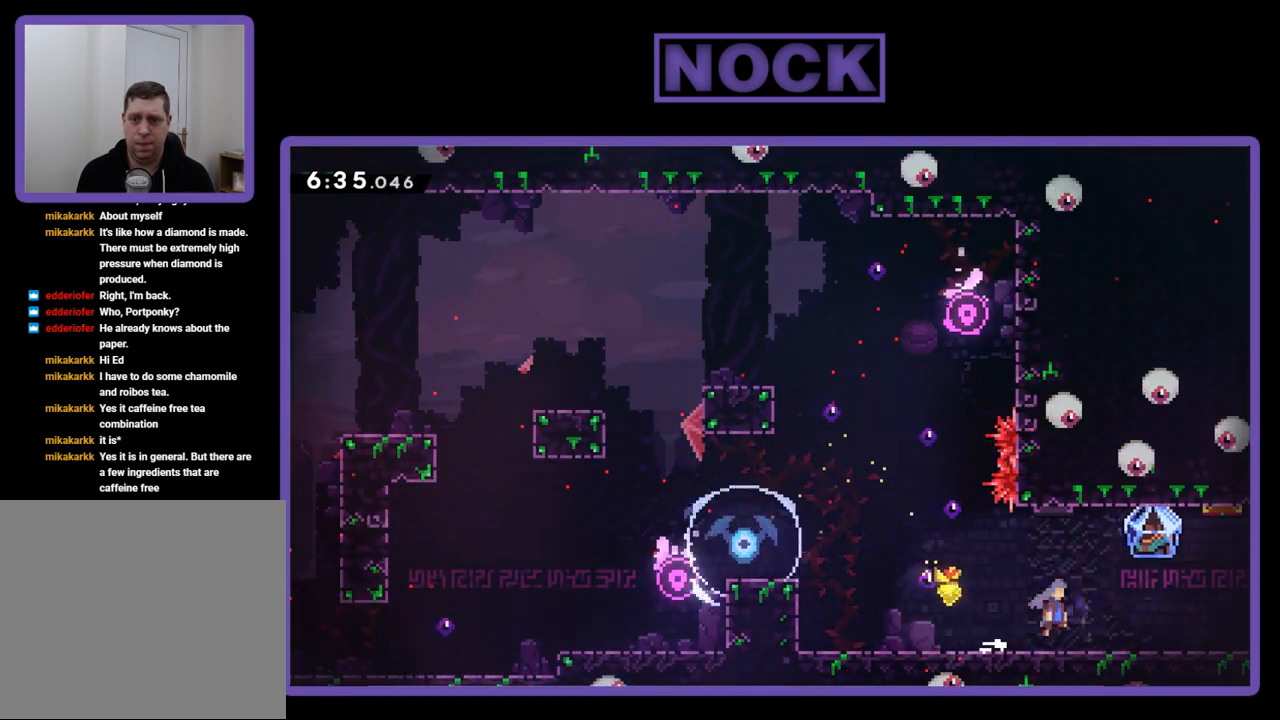
{"buttons": ["R2", "DPAD_RIGHT"], "events": [[183, "CROSS", "up"], [217, "CIRCLE", "up"], [483, "DPAD_DOWN", "up"]]}
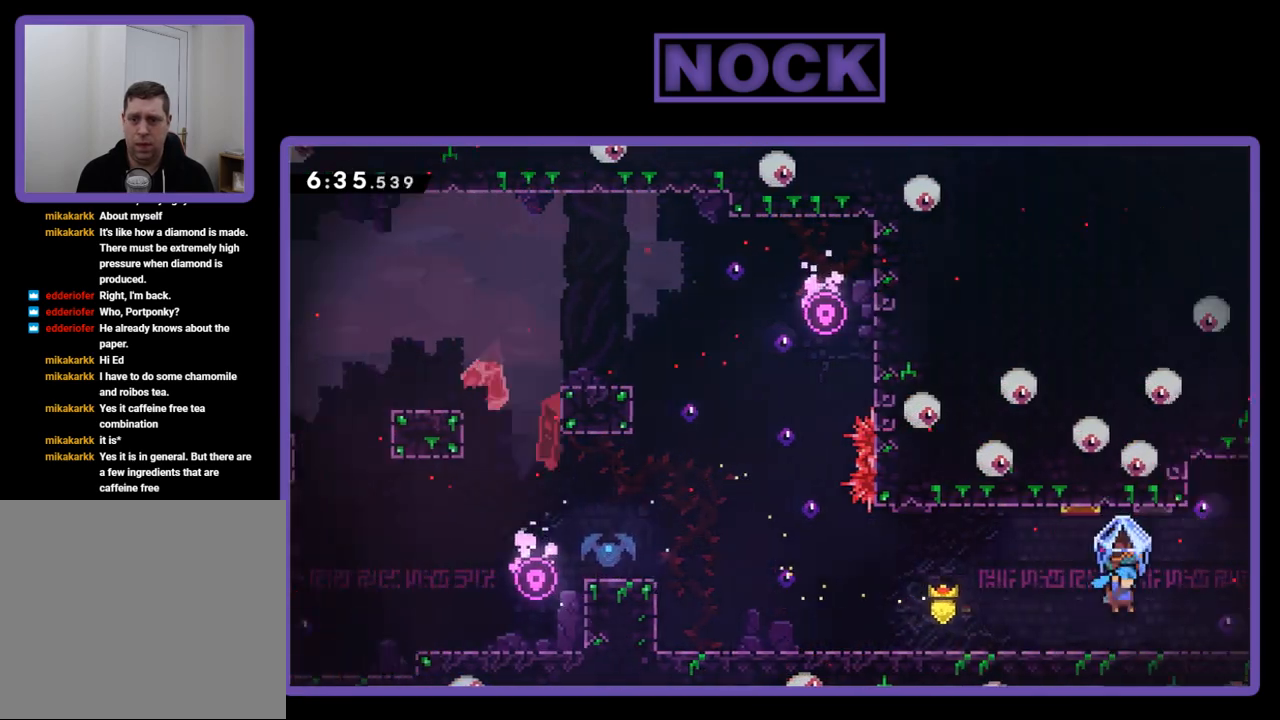
{"buttons": ["R2", "DPAD_RIGHT"], "events": []}
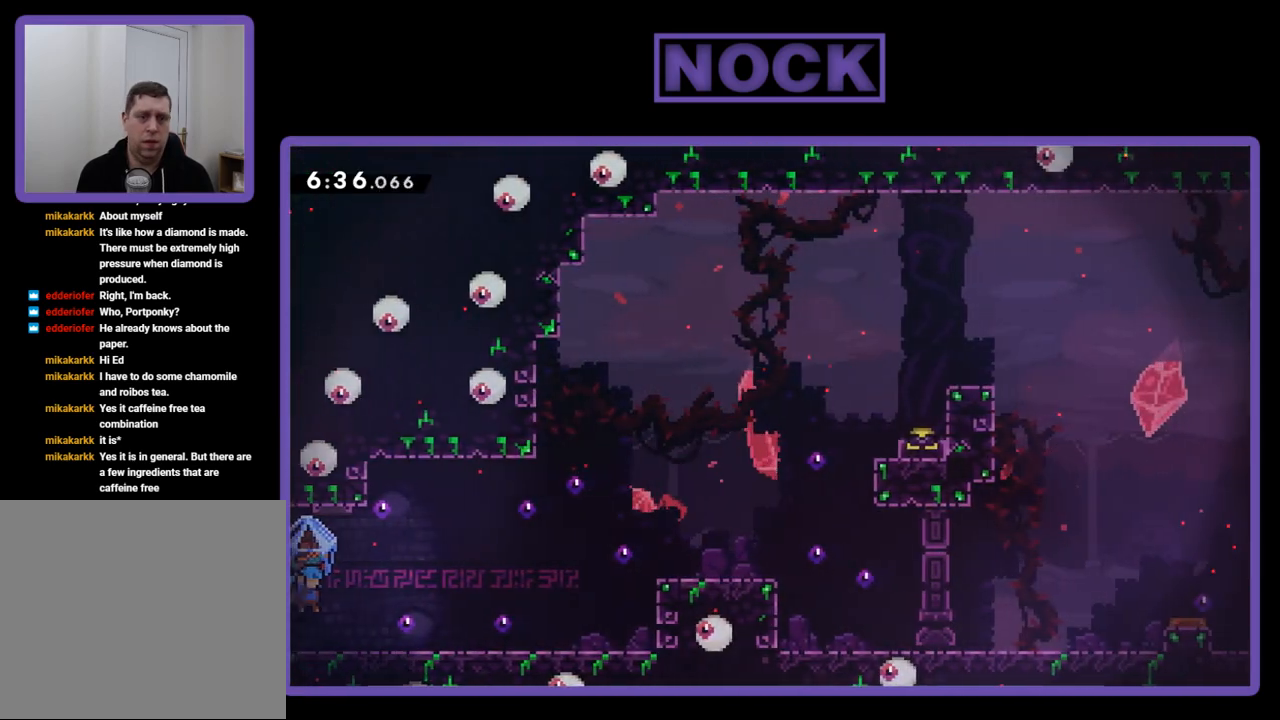
{"buttons": ["R2", "DPAD_RIGHT"], "events": []}
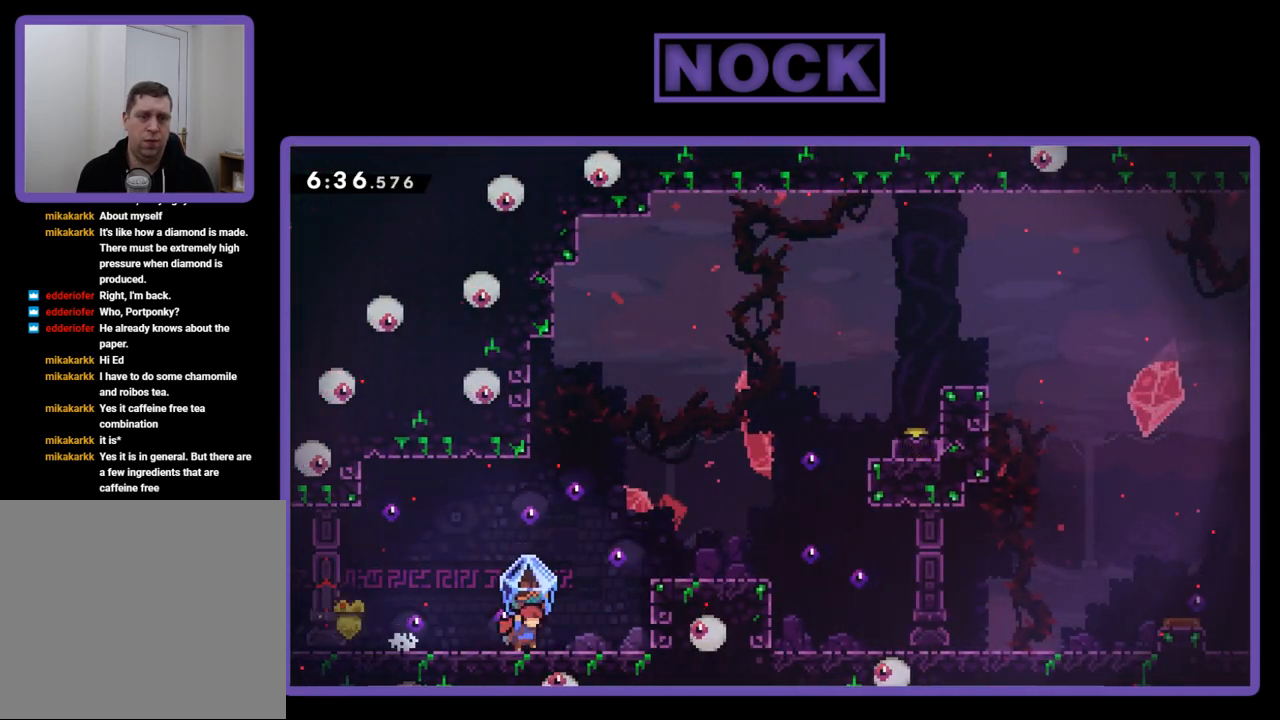
{"buttons": ["R2", "DPAD_RIGHT"], "events": [[150, "CROSS", "down"], [483, "CROSS", "up"]]}
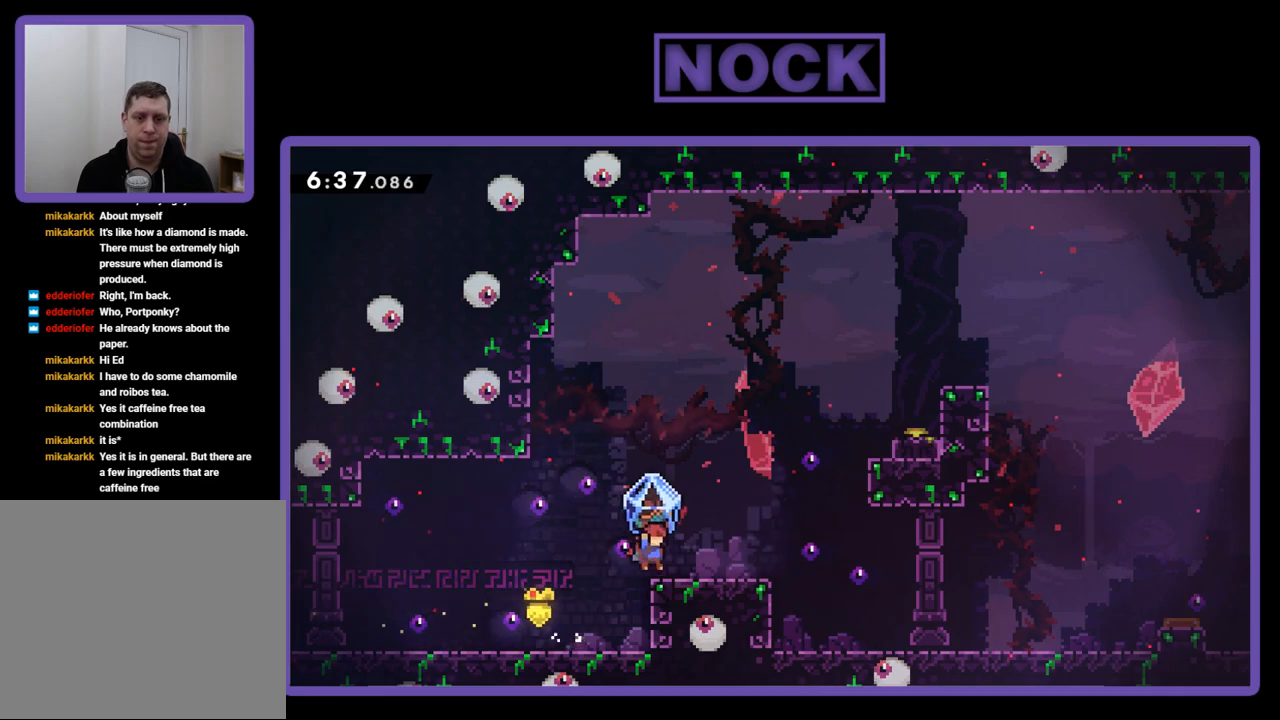
{"buttons": [], "events": [[183, "CROSS", "down"], [217, "DPAD_RIGHT", "up"], [383, "CROSS", "up"], [383, "R2", "up"]]}
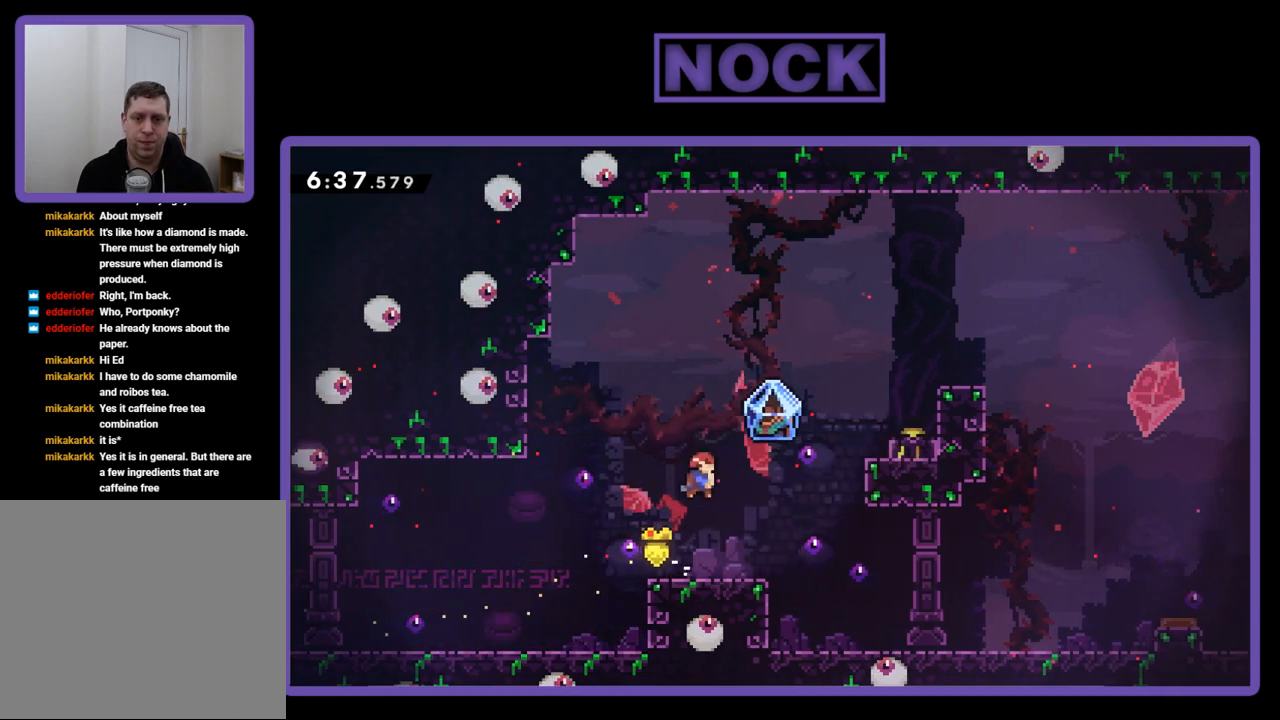
{"buttons": ["CIRCLE", "R2", "DPAD_UP", "DPAD_RIGHT"], "events": [[83, "DPAD_RIGHT", "down"], [150, "DPAD_UP", "down"], [150, "R2", "down"], [350, "CIRCLE", "down"]]}
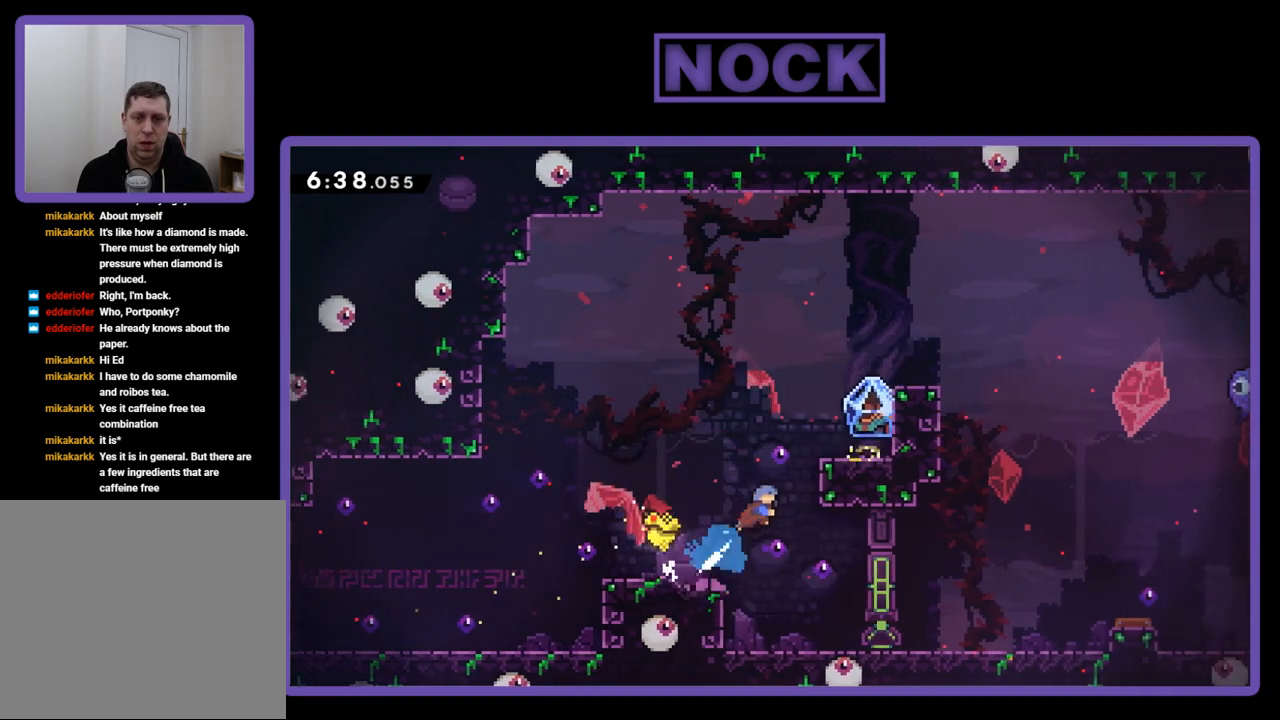
{"buttons": ["R2", "DPAD_UP", "DPAD_RIGHT"], "events": [[150, "CIRCLE", "up"]]}
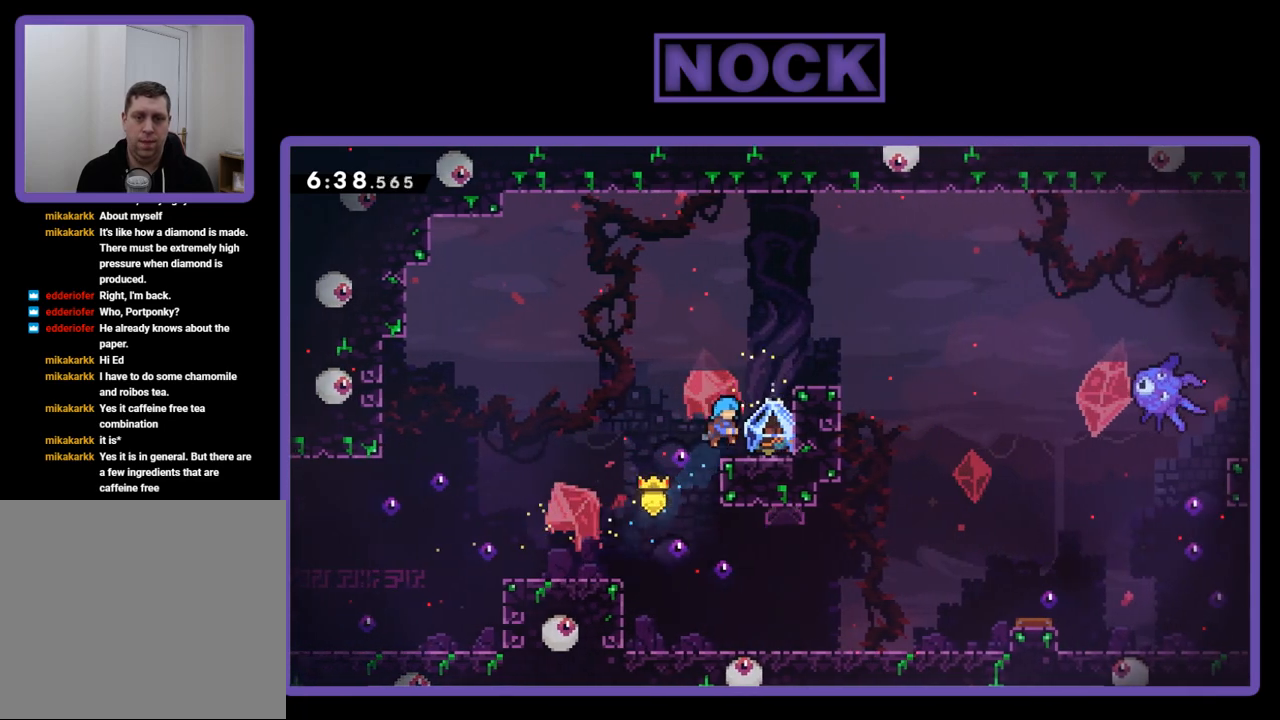
{"buttons": ["R2", "DPAD_RIGHT"], "events": [[117, "DPAD_UP", "up"]]}
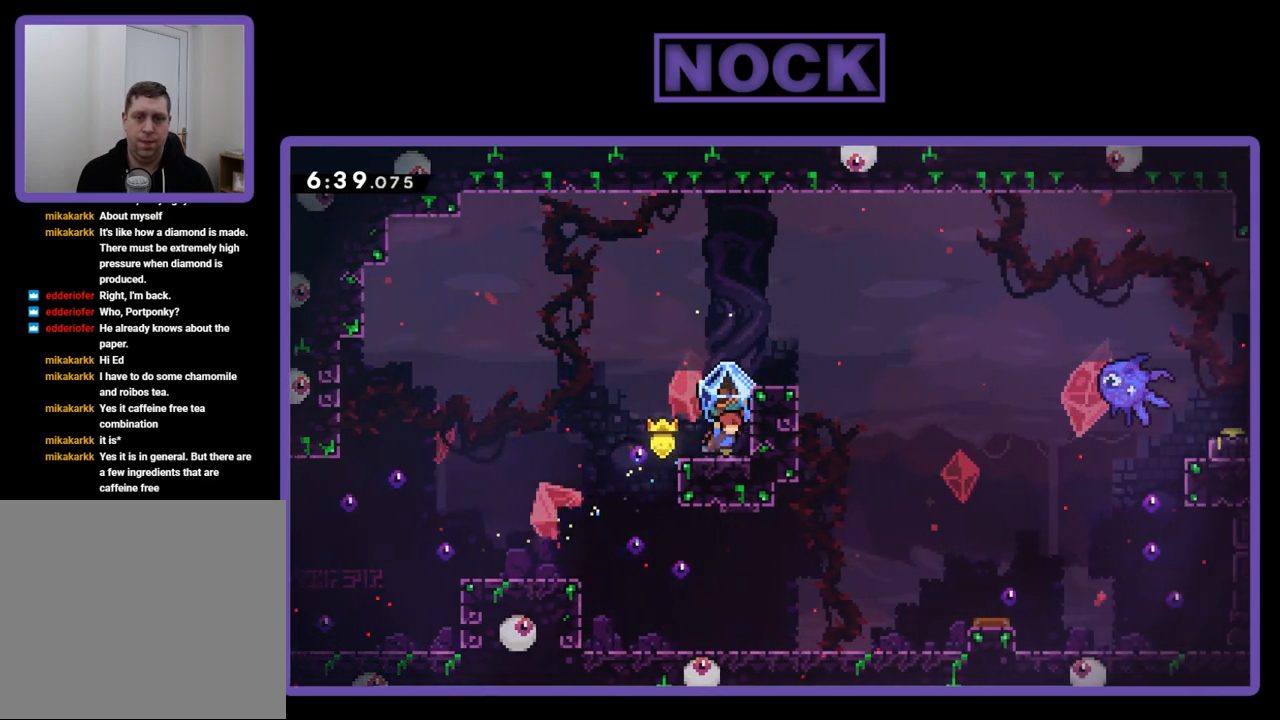
{"buttons": ["CROSS", "R2", "DPAD_RIGHT"], "events": [[83, "DPAD_RIGHT", "up"], [250, "CROSS", "down"], [283, "DPAD_RIGHT", "down"]]}
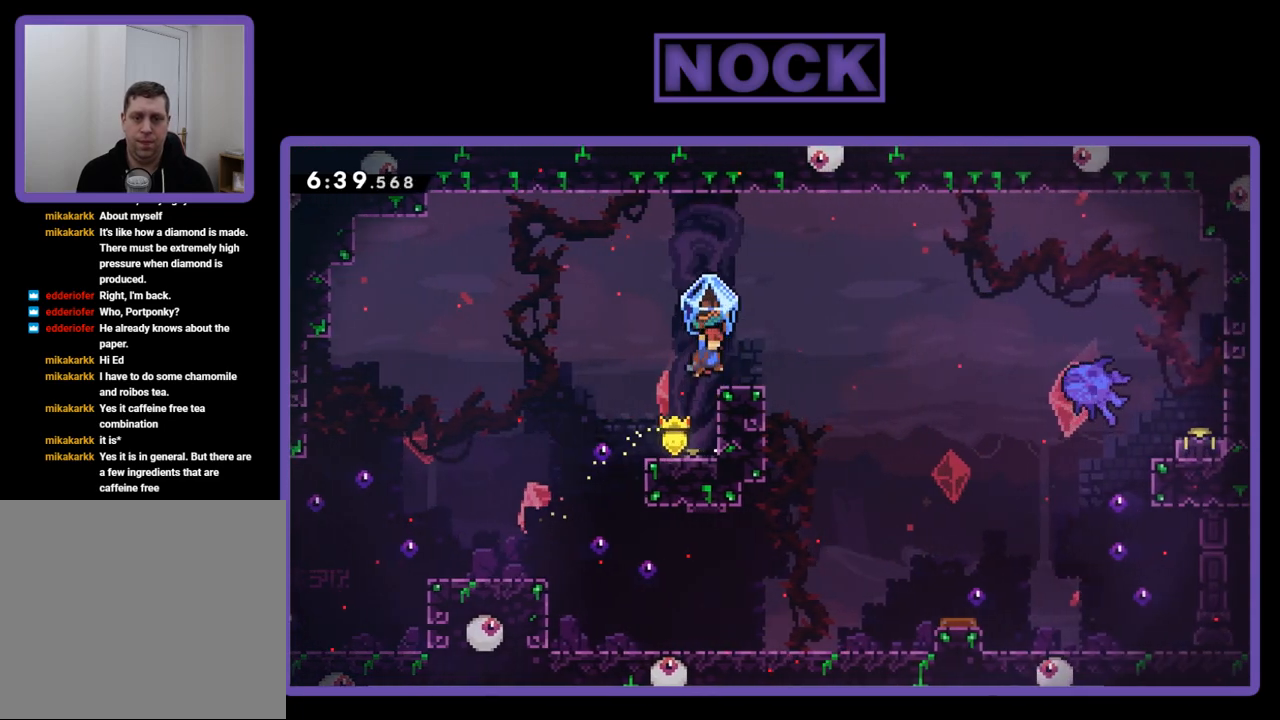
{"buttons": ["R2"], "events": [[33, "CROSS", "up"], [83, "DPAD_RIGHT", "up"]]}
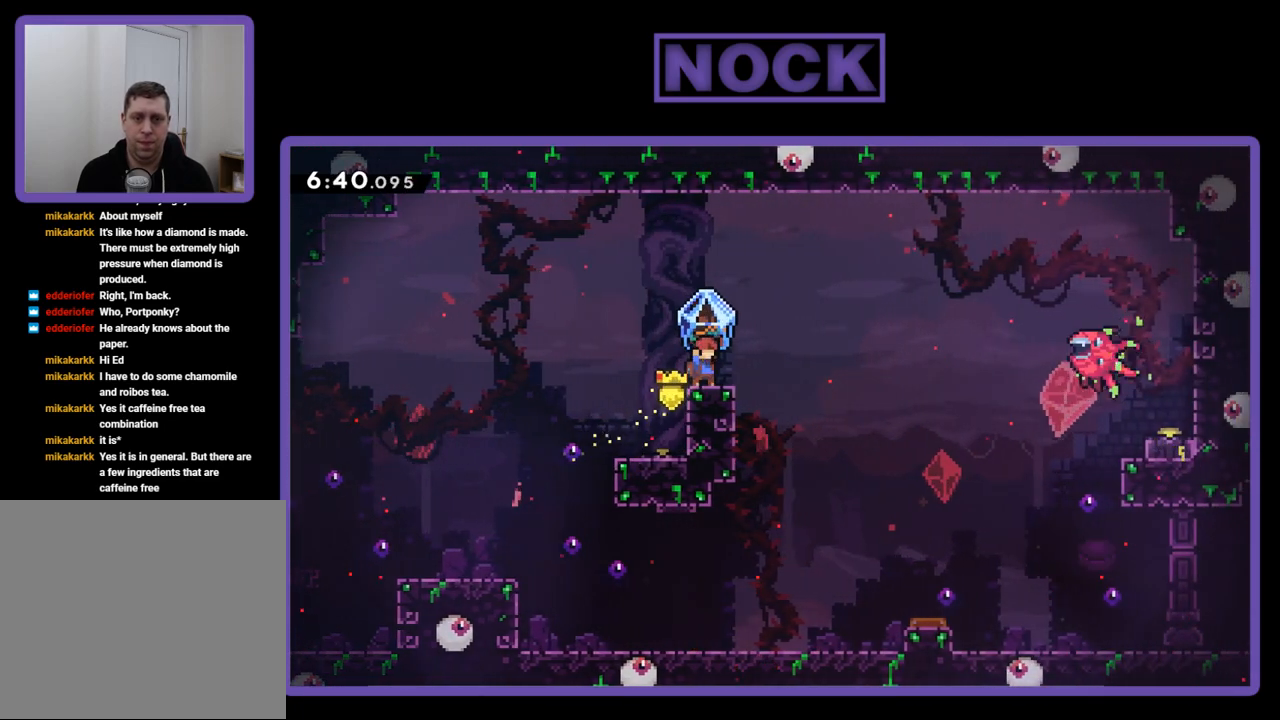
{"buttons": ["CROSS", "R2", "DPAD_RIGHT"], "events": [[83, "DPAD_RIGHT", "down"], [250, "CROSS", "down"]]}
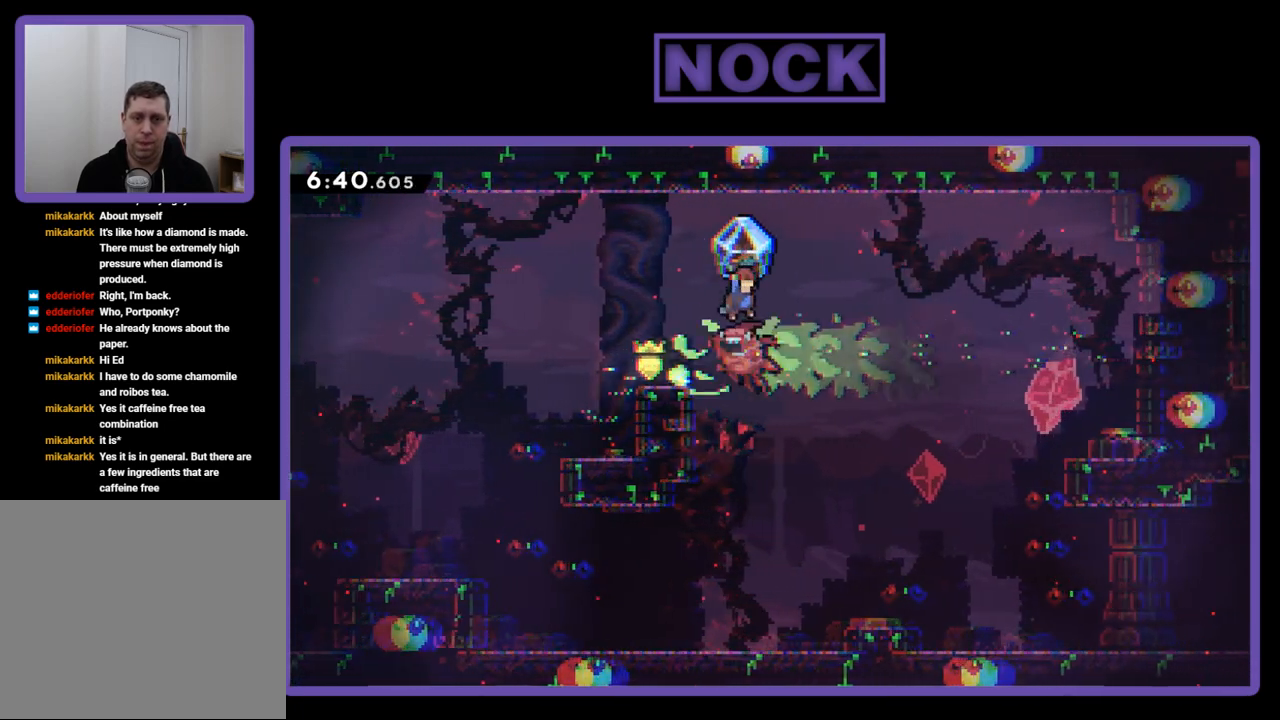
{"buttons": ["R2", "DPAD_RIGHT"], "events": [[233, "CROSS", "up"]]}
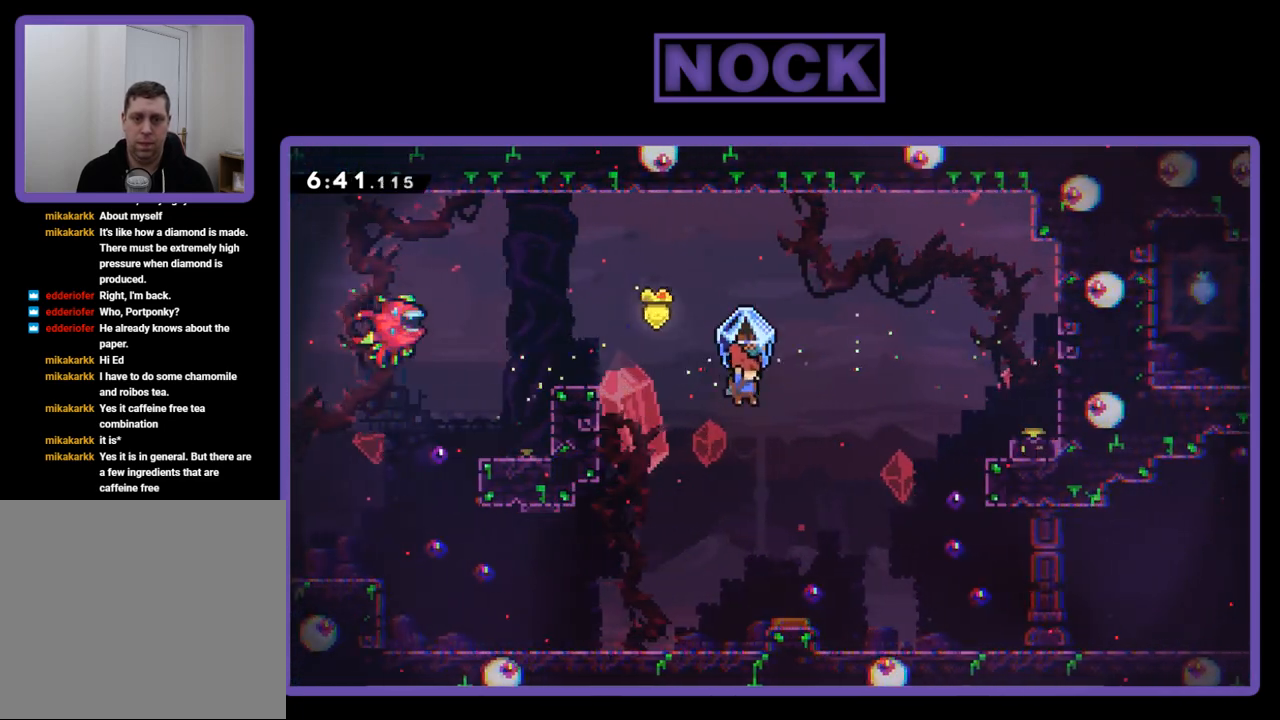
{"buttons": ["R2", "DPAD_RIGHT"], "events": [[83, "DPAD_RIGHT", "up"], [450, "DPAD_RIGHT", "down"]]}